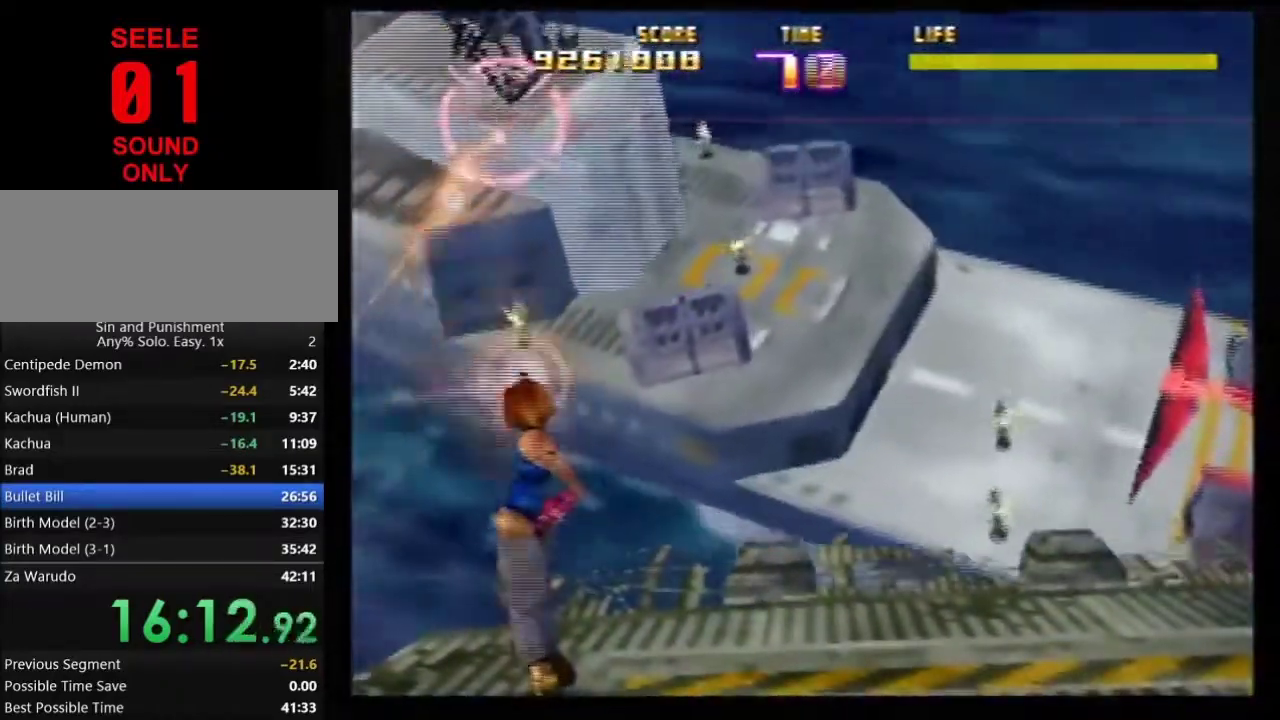
Gameplay with a controller (Nintendo layout); each line is a JSON object with the inputs held at the frame after it (dt_ms = milliseconds from this image to that frame). Not read: L3 R3.
{"dt_ms": 501, "buttons": ["Z"], "left_stick": "center"}
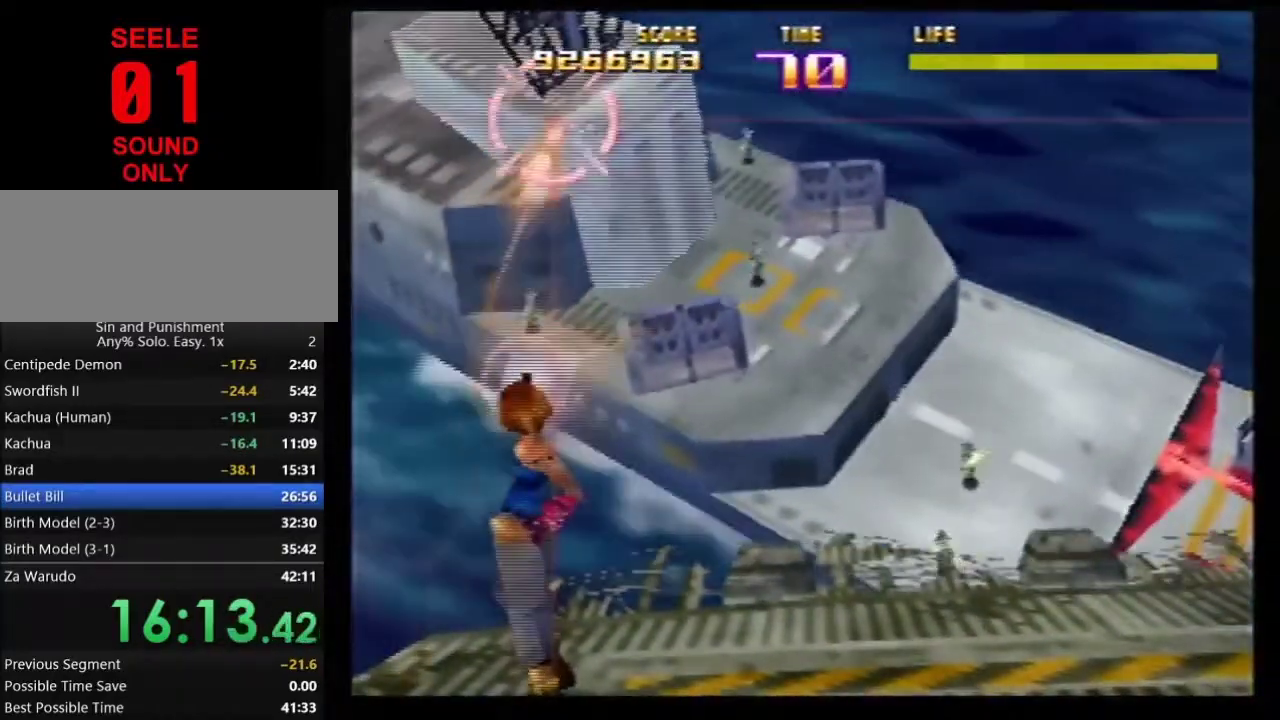
{"dt_ms": 300, "buttons": ["Z"], "left_stick": "center"}
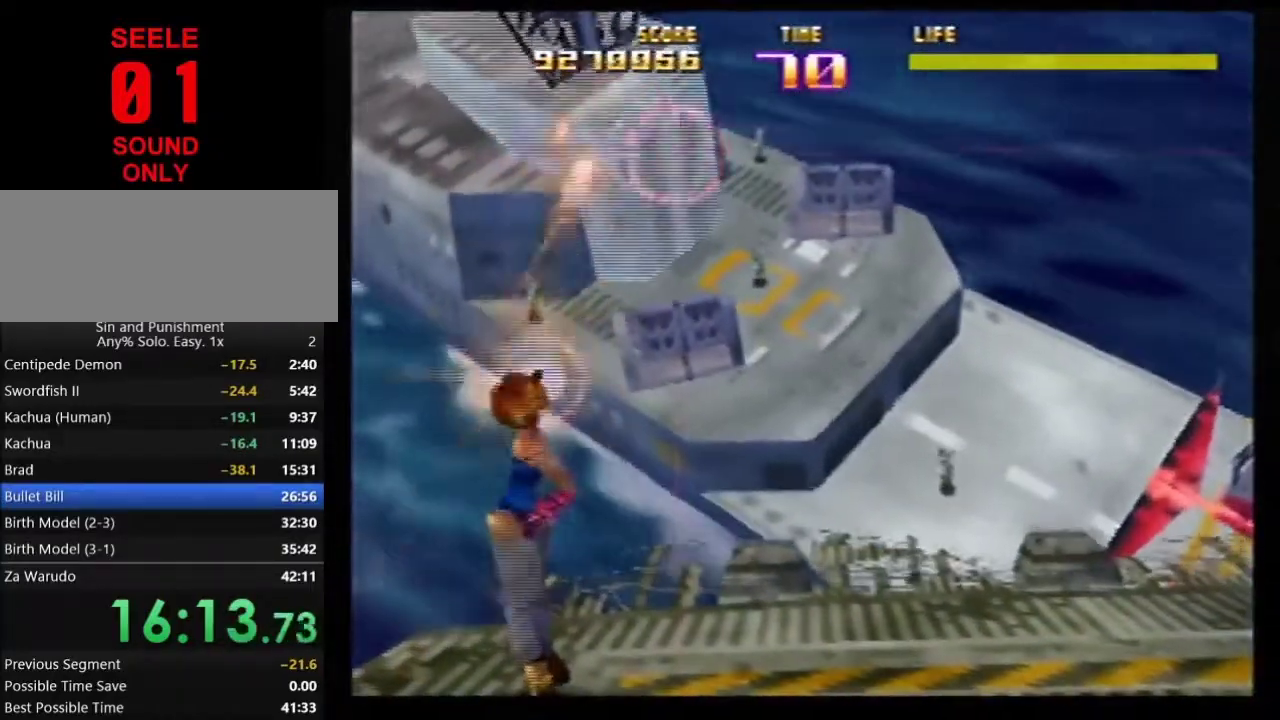
{"dt_ms": 801, "buttons": ["Z", "C_RIGHT"], "left_stick": "up-left"}
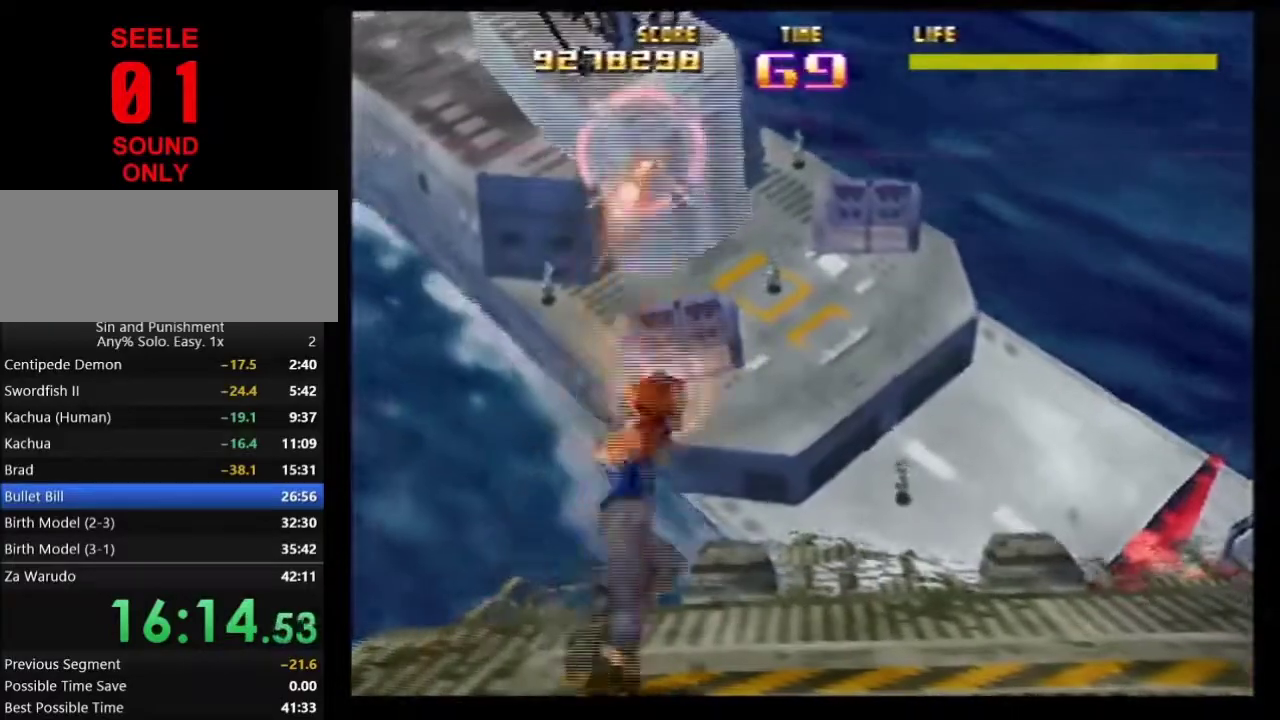
{"dt_ms": 400, "buttons": ["Z"], "left_stick": "center"}
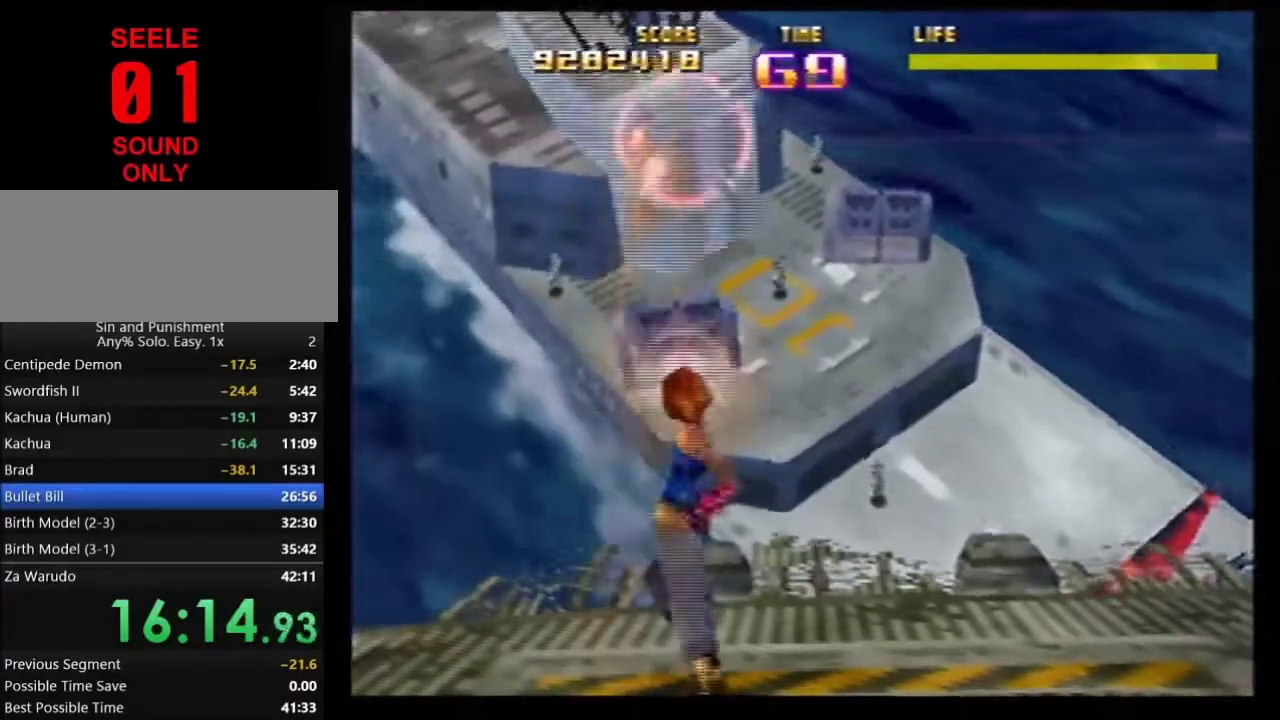
{"dt_ms": 301, "buttons": ["Z"], "left_stick": "center"}
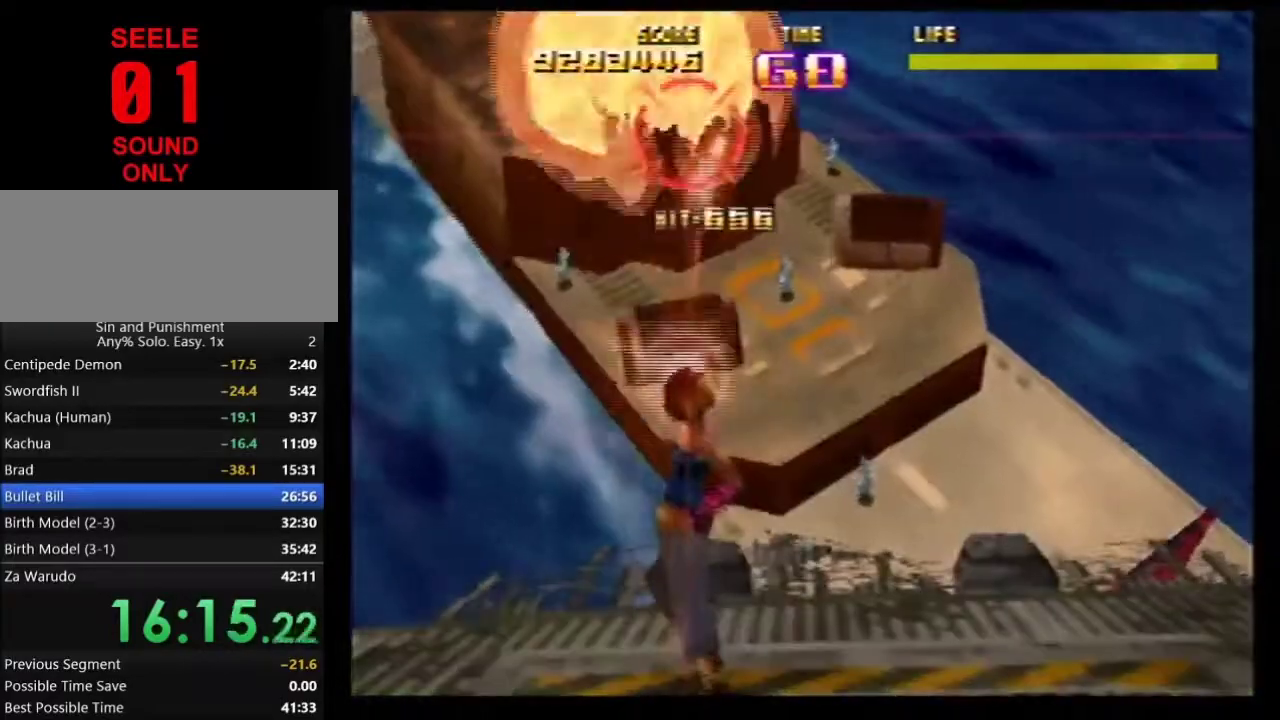
{"dt_ms": 700, "buttons": ["Z"], "left_stick": "center"}
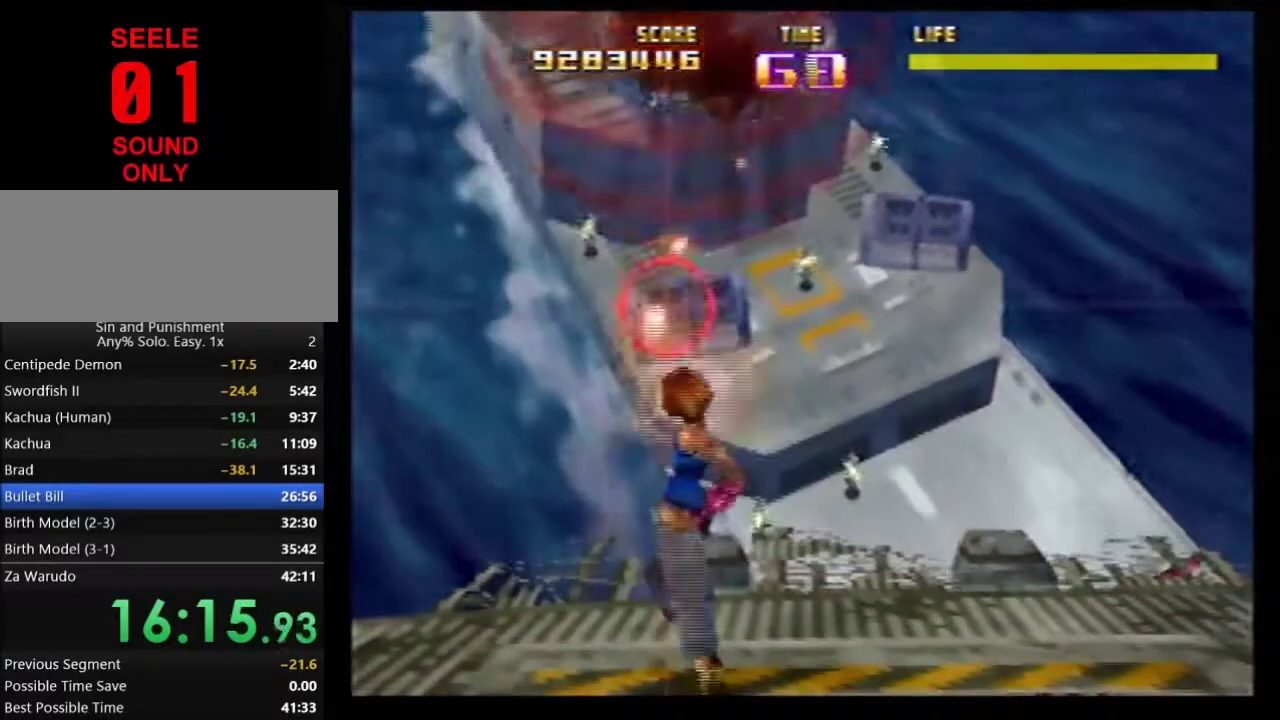
{"dt_ms": 301, "buttons": ["Z"], "left_stick": "right"}
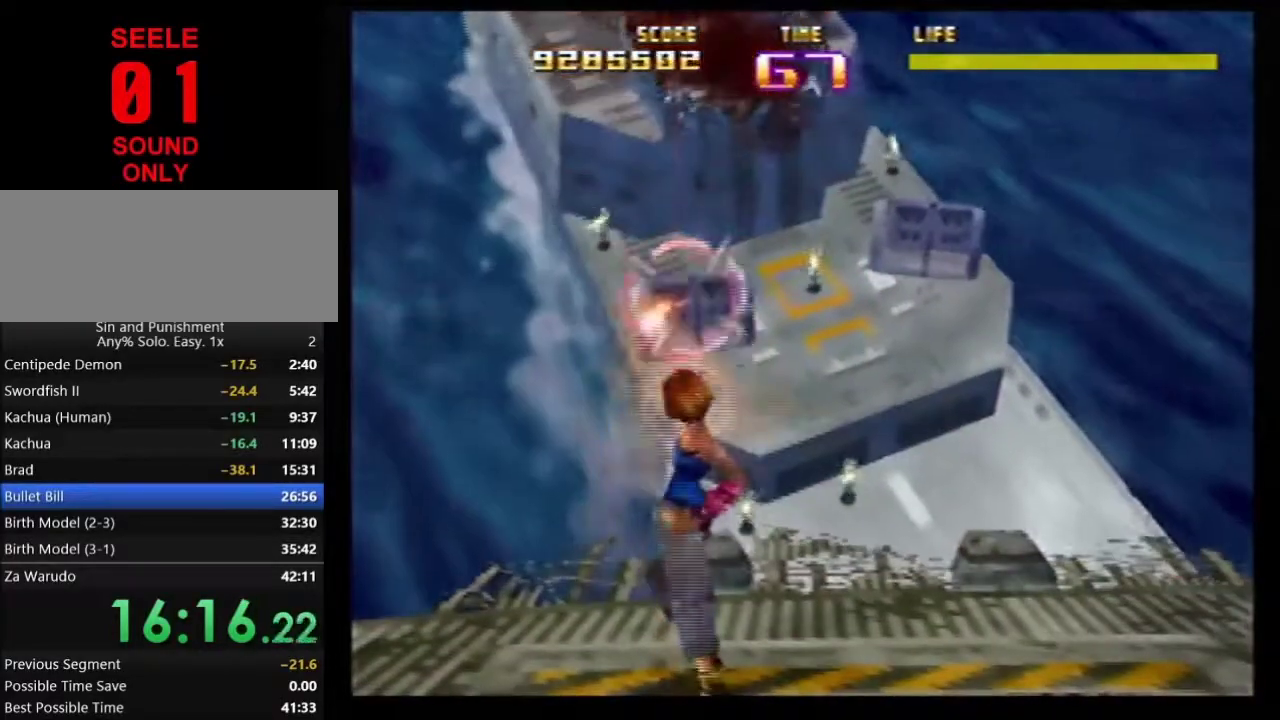
{"dt_ms": 700, "buttons": ["B"], "left_stick": "center"}
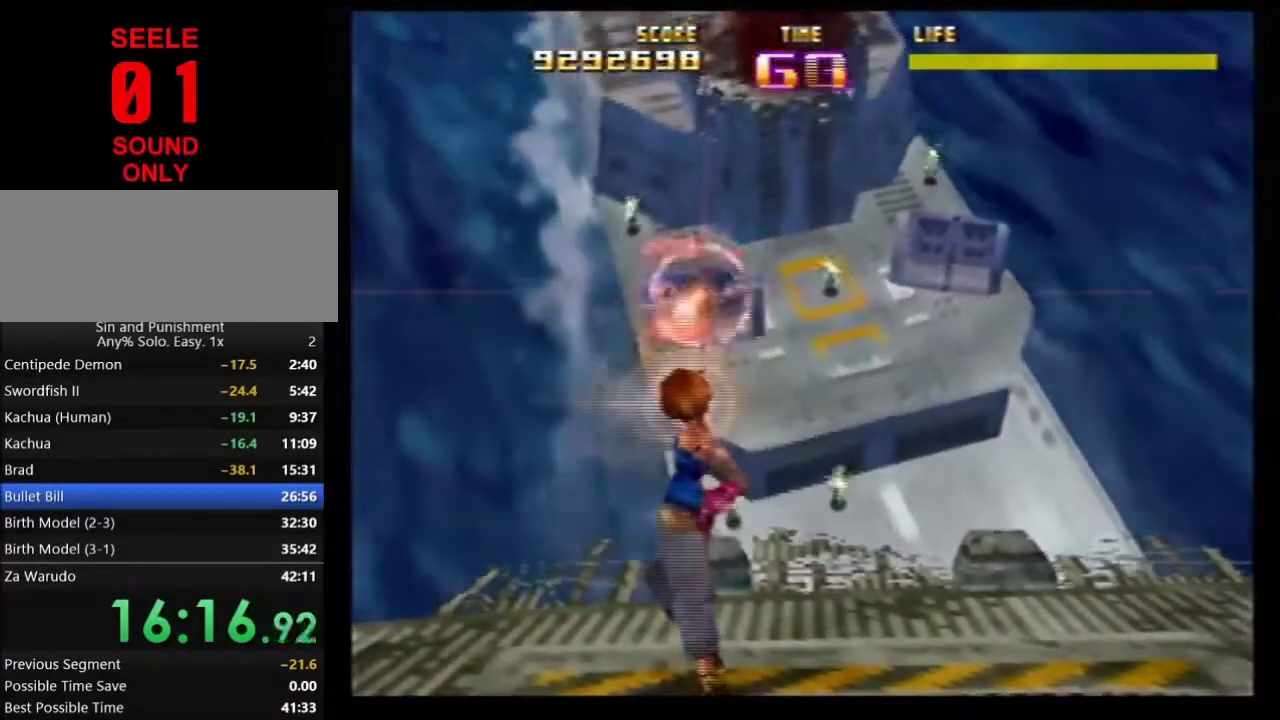
{"dt_ms": 501, "buttons": ["Z"], "left_stick": "center"}
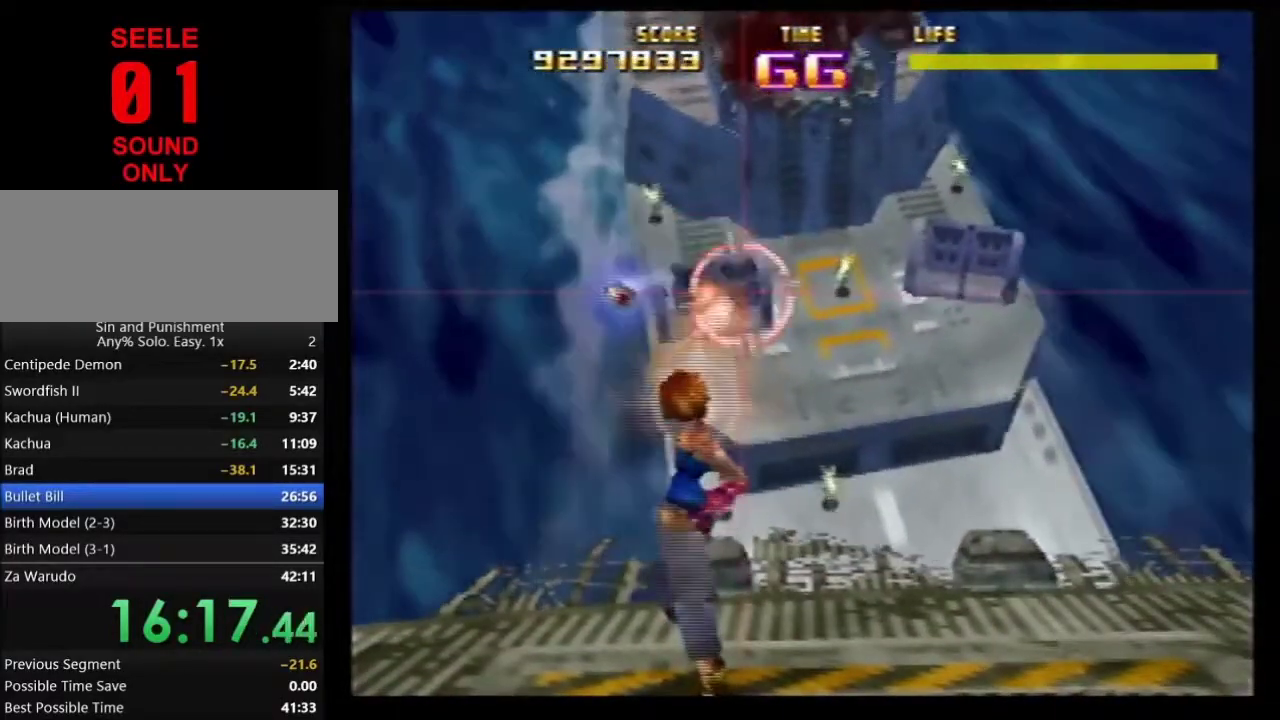
{"dt_ms": 500, "buttons": ["Z"], "left_stick": "center"}
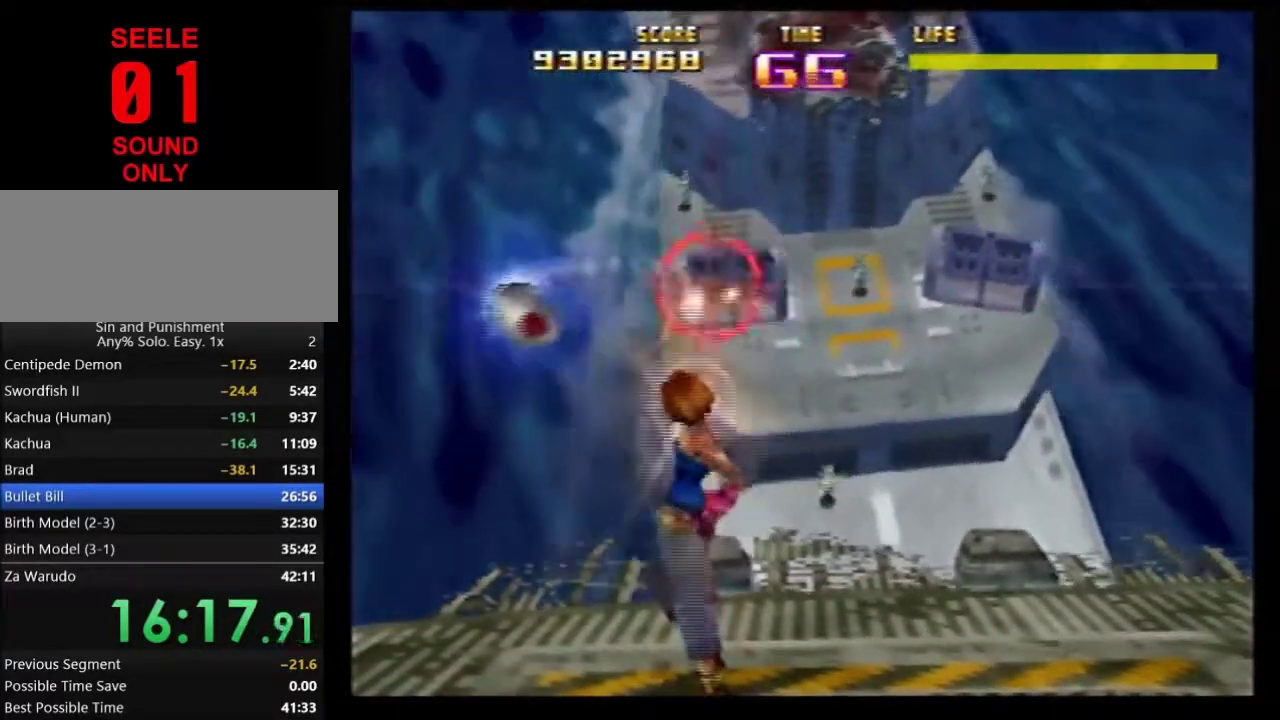
{"dt_ms": 601, "buttons": ["Z"], "left_stick": "center"}
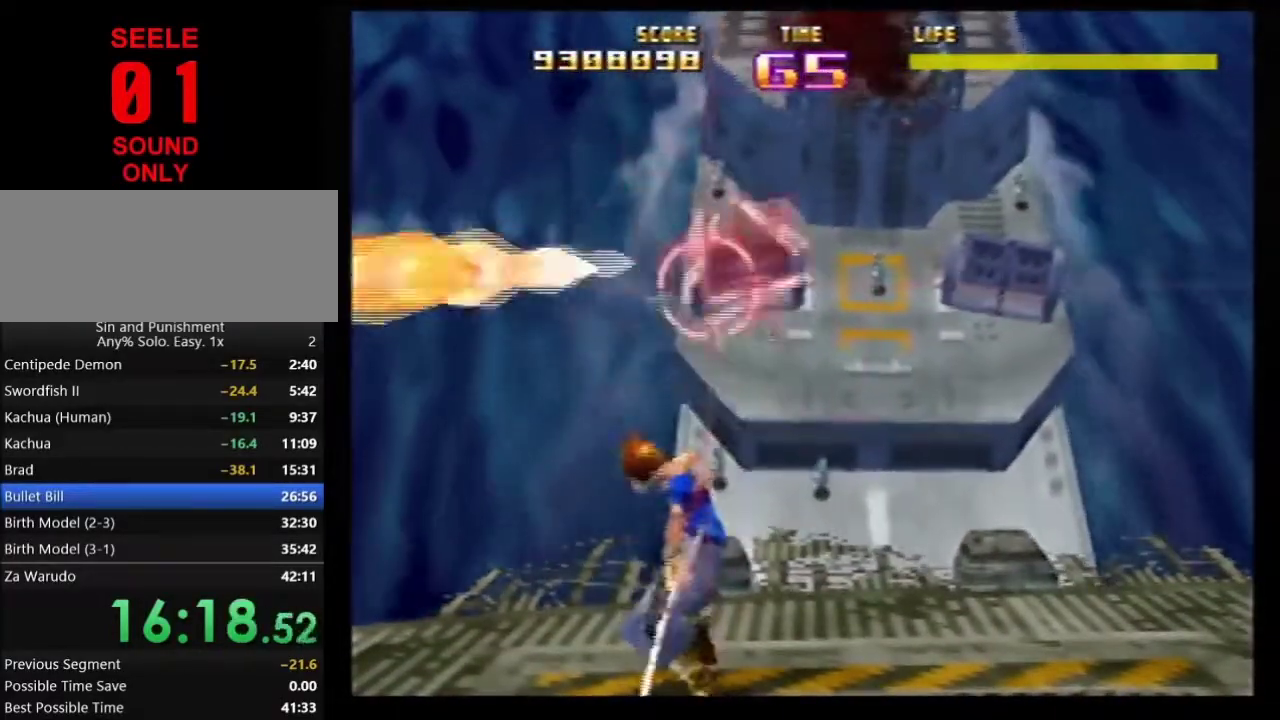
{"dt_ms": 400, "buttons": ["Z"], "left_stick": "center"}
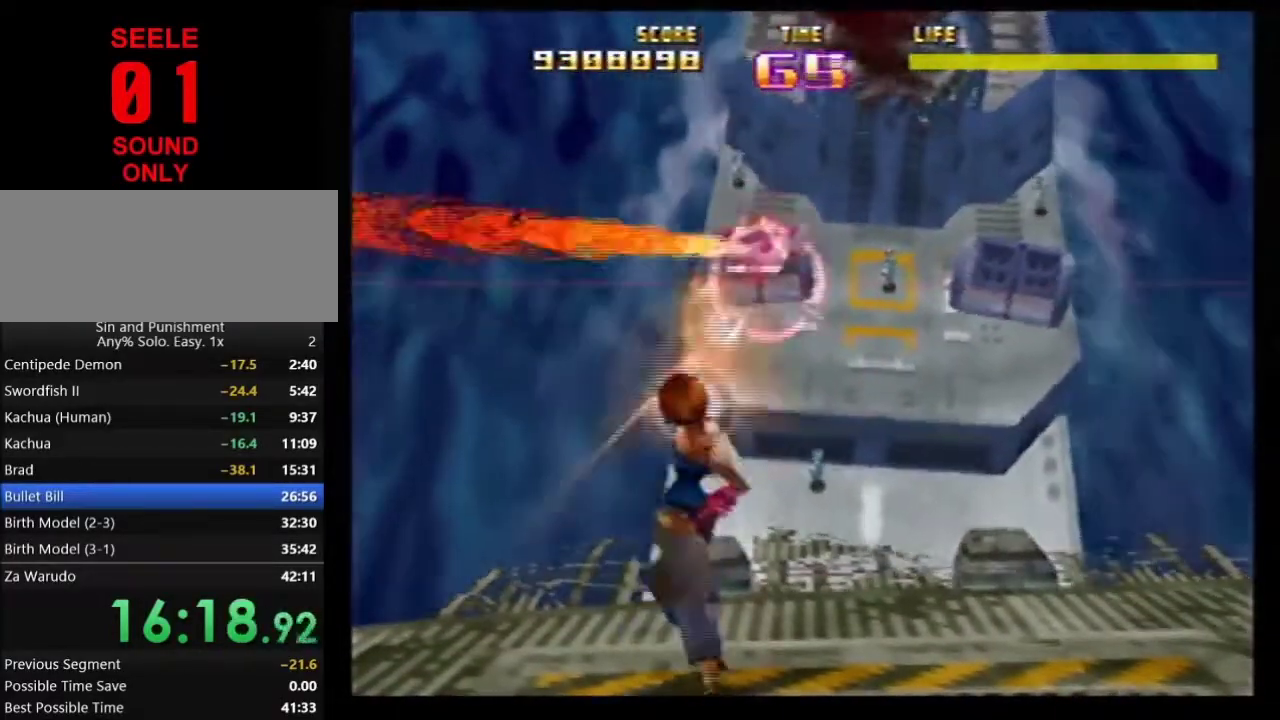
{"dt_ms": 501, "buttons": ["Z"], "left_stick": "right"}
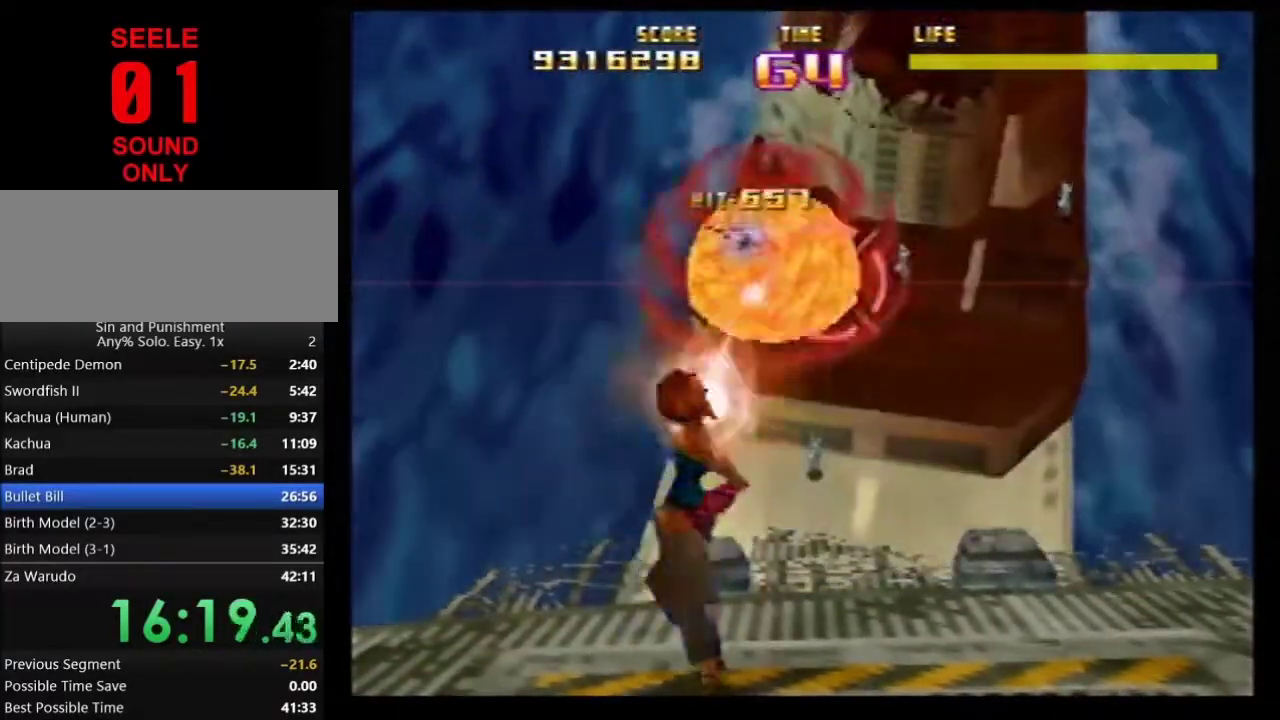
{"dt_ms": 500, "buttons": [], "left_stick": "center"}
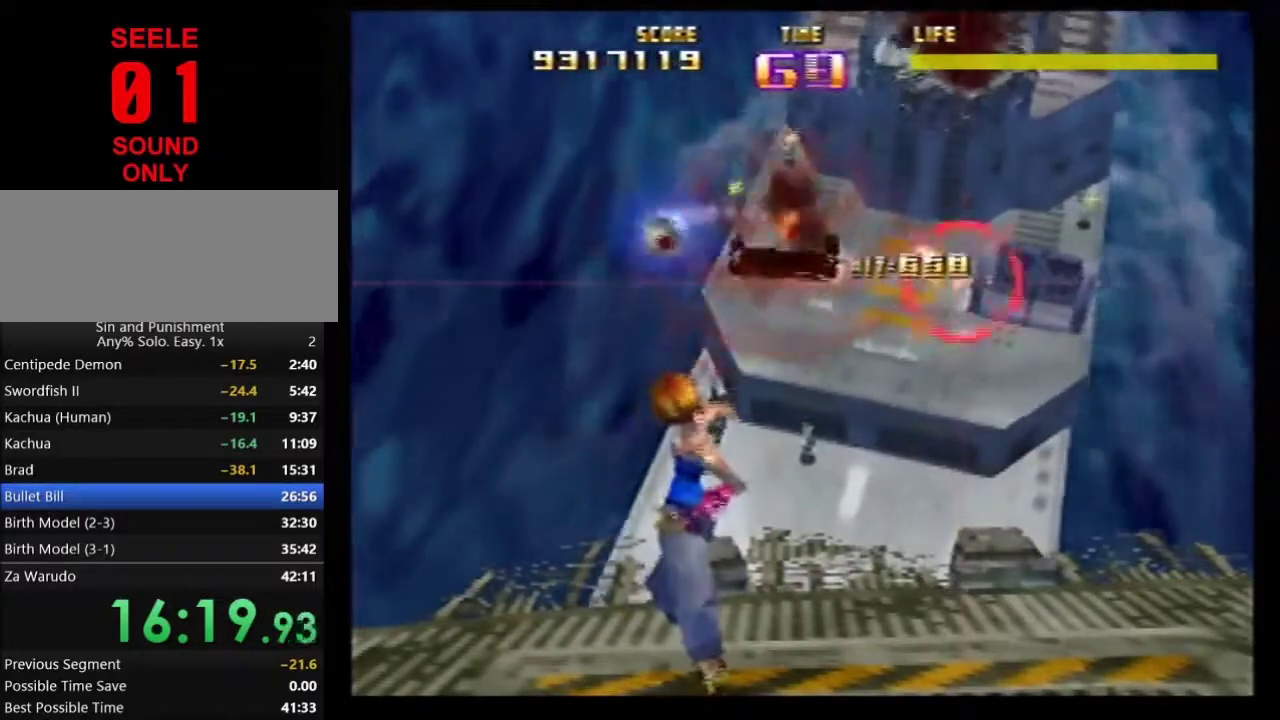
{"dt_ms": 501, "buttons": [], "left_stick": "left"}
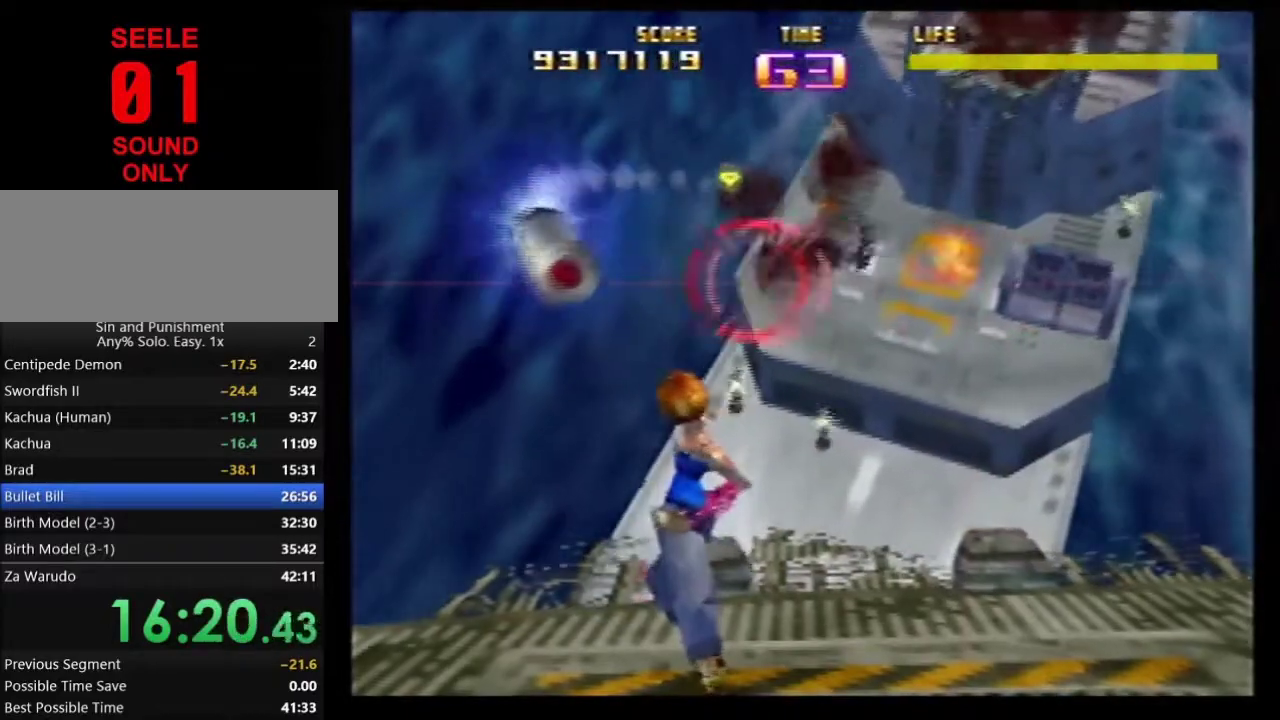
{"dt_ms": 300, "buttons": [], "left_stick": "center"}
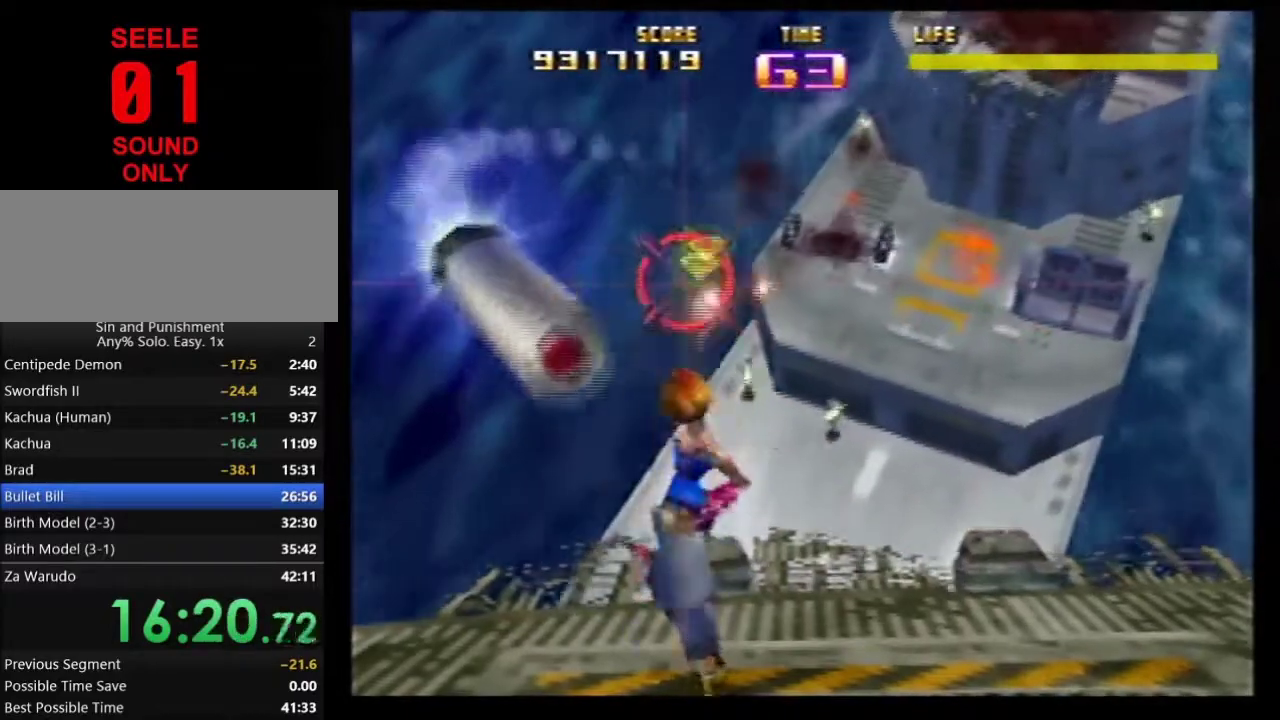
{"dt_ms": 801, "buttons": [], "left_stick": "right"}
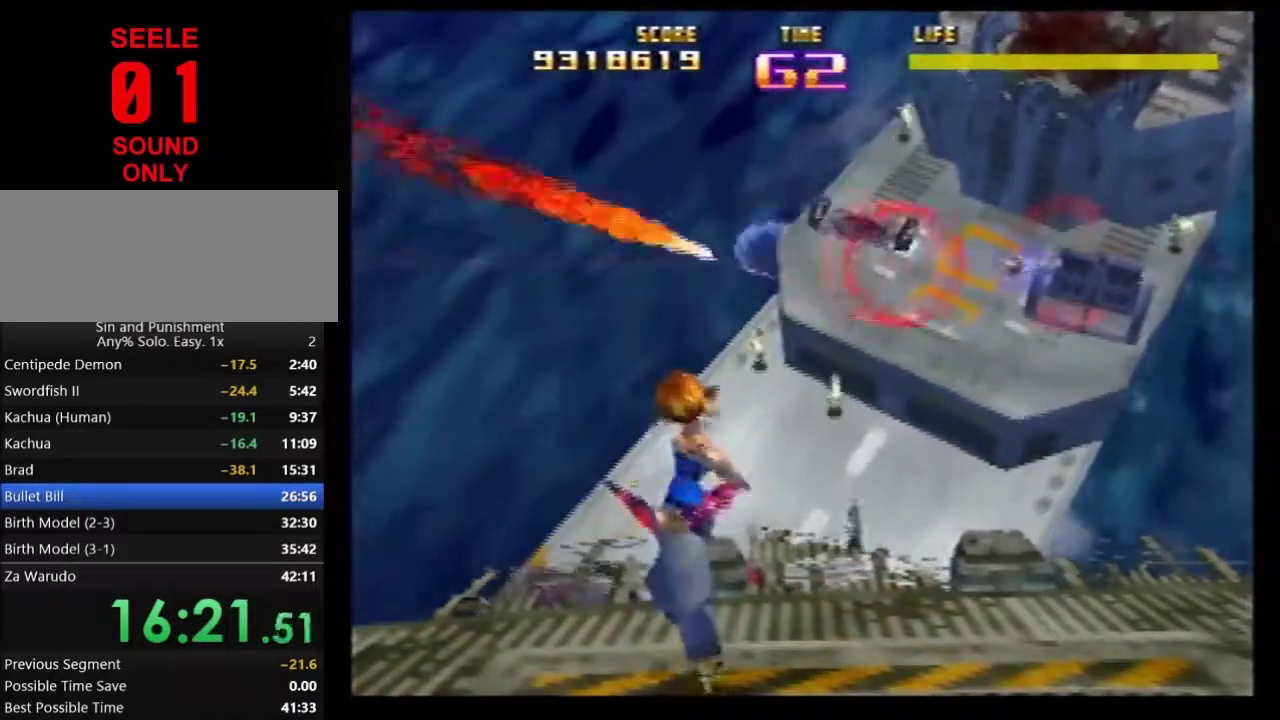
{"dt_ms": 400, "buttons": [], "left_stick": "left"}
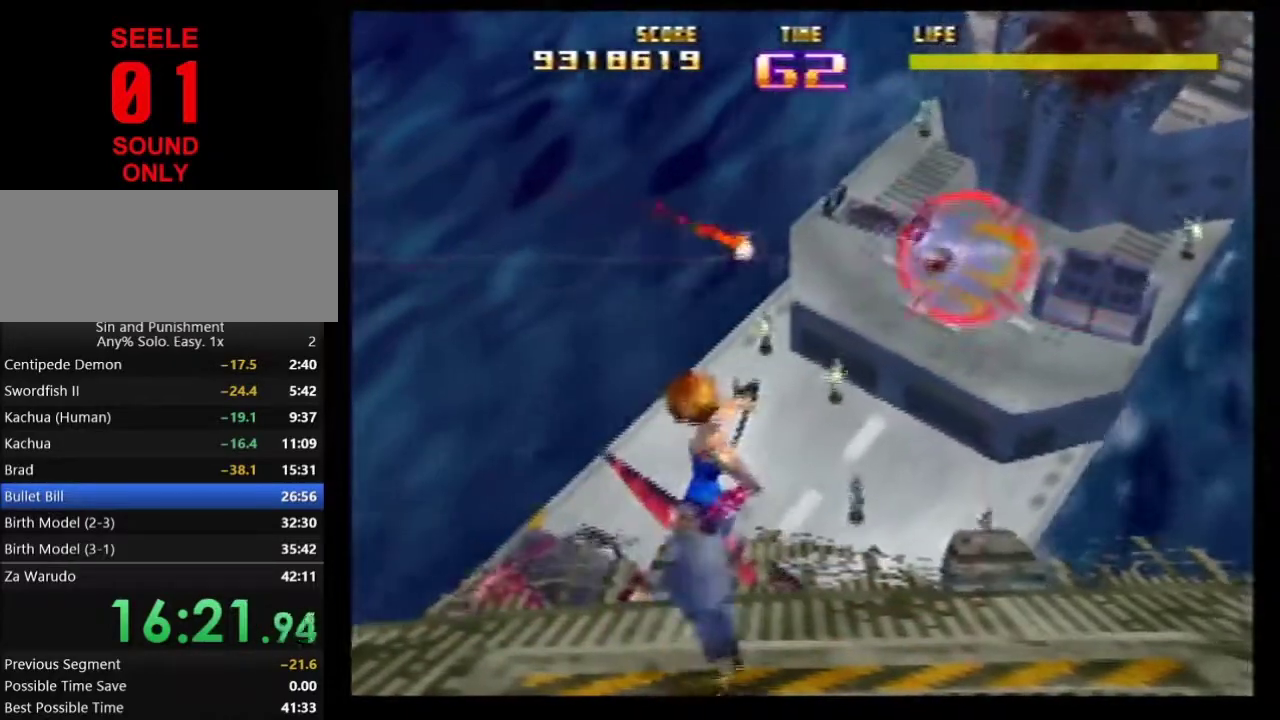
{"dt_ms": 301, "buttons": [], "left_stick": "center"}
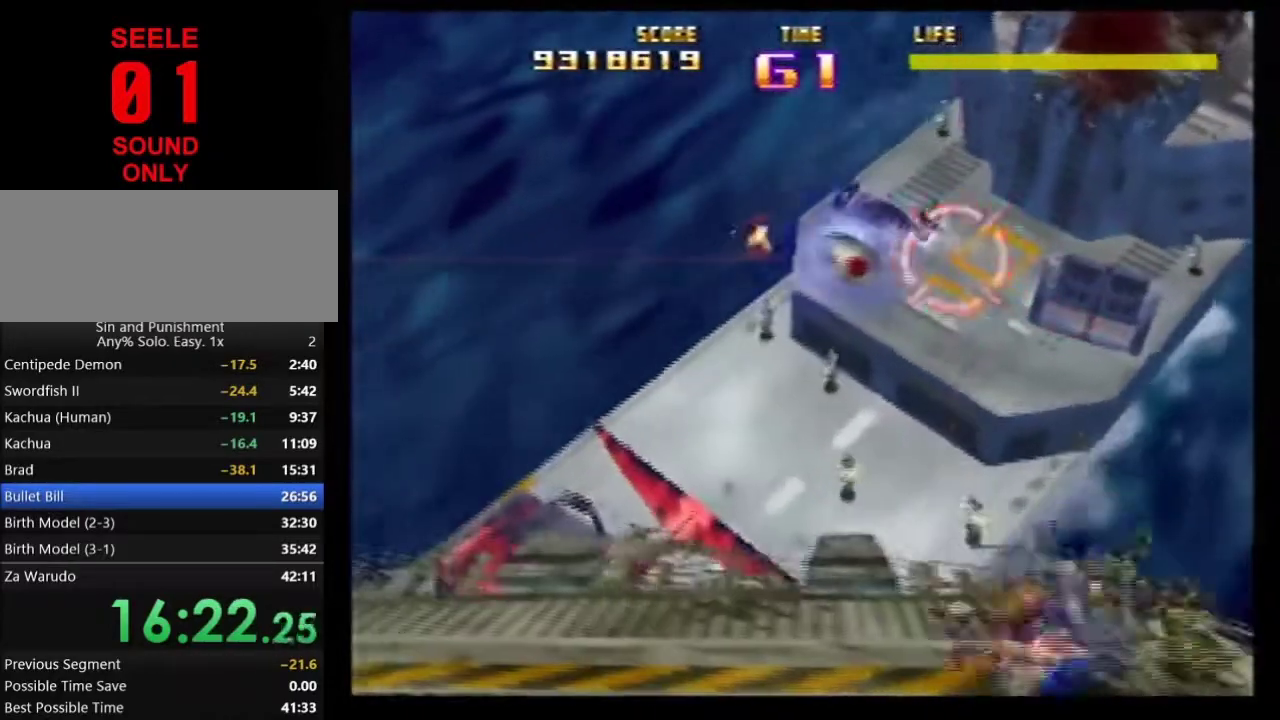
{"dt_ms": 700, "buttons": [], "left_stick": "center"}
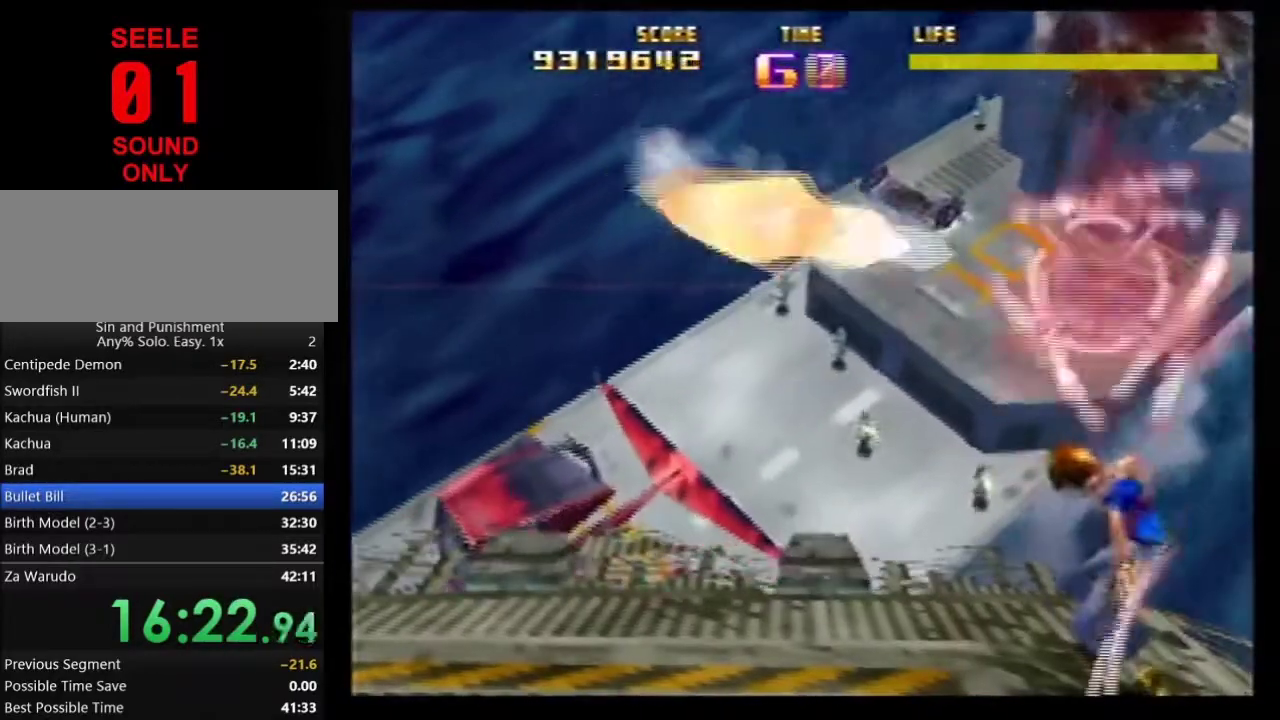
{"dt_ms": 501, "buttons": [], "left_stick": "left"}
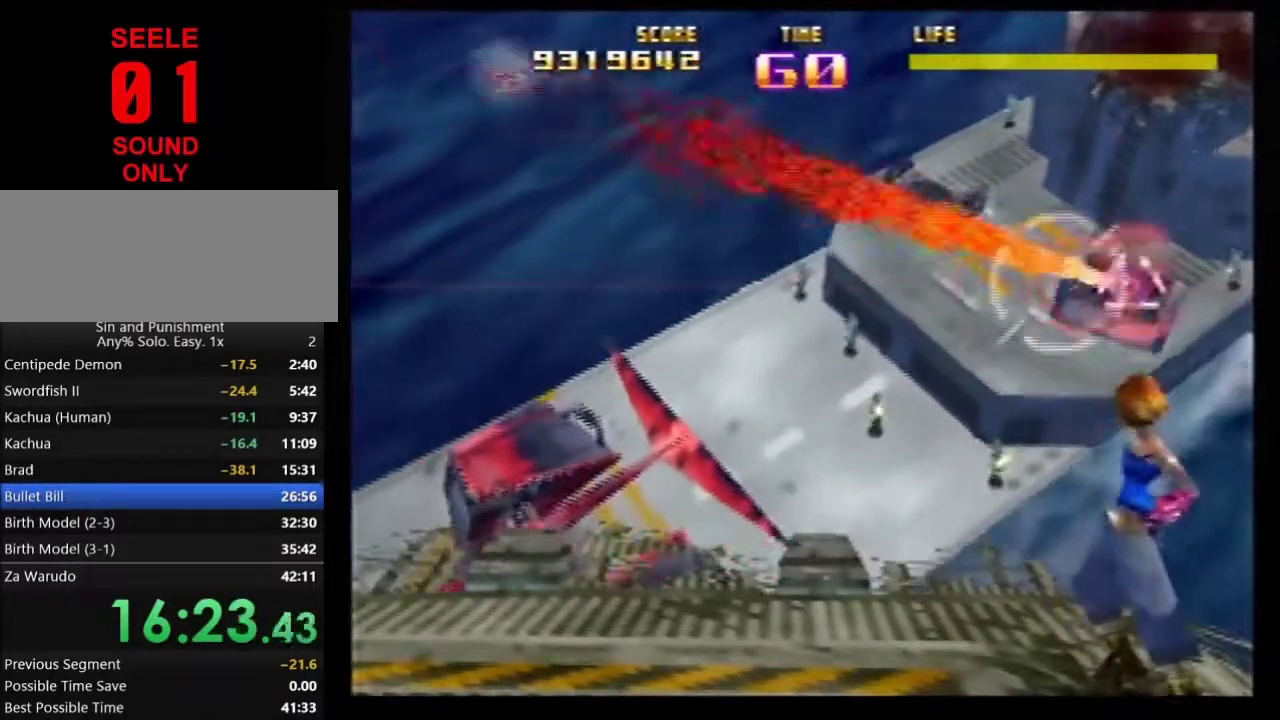
{"dt_ms": 300, "buttons": [], "left_stick": "left"}
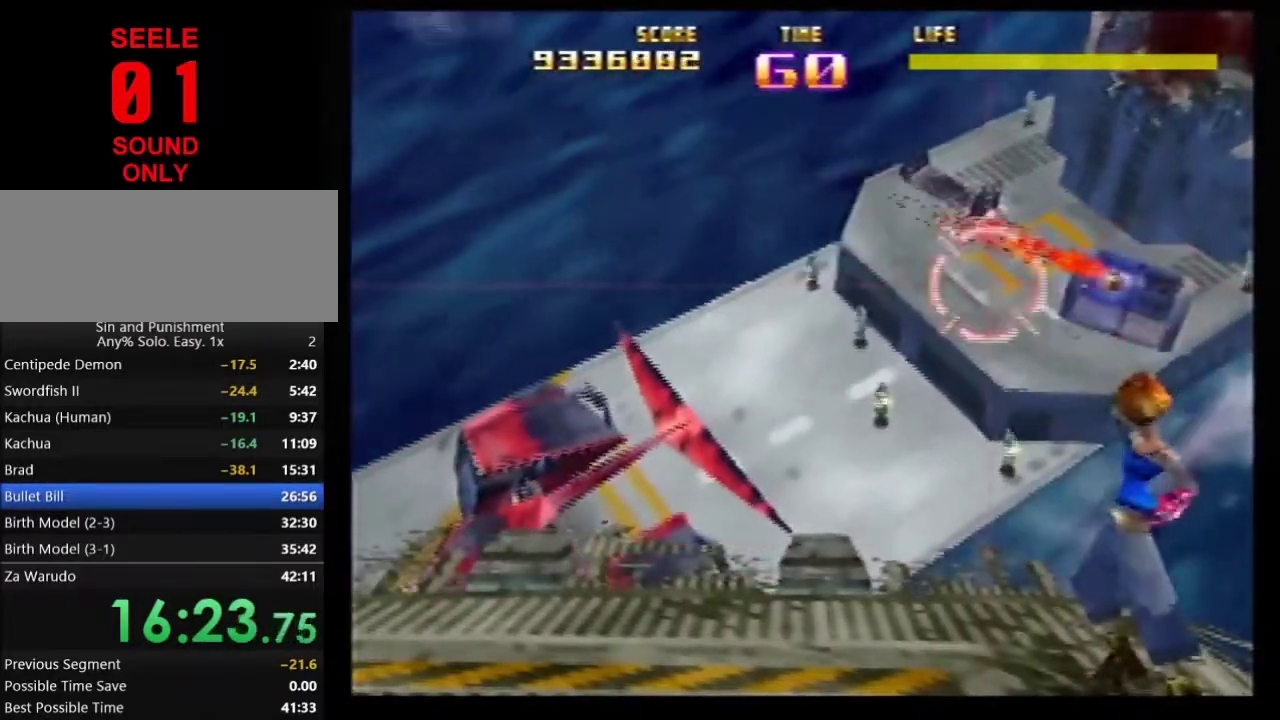
{"dt_ms": 701, "buttons": [], "left_stick": "center"}
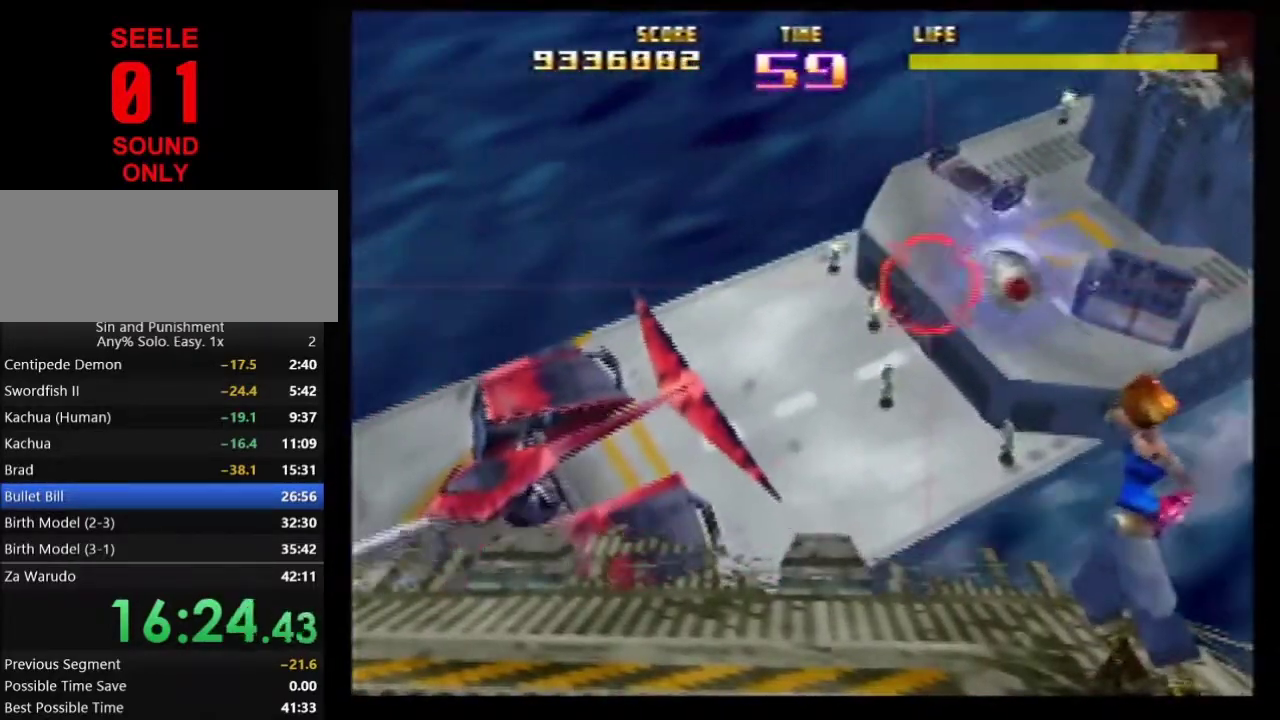
{"dt_ms": 500, "buttons": [], "left_stick": "center"}